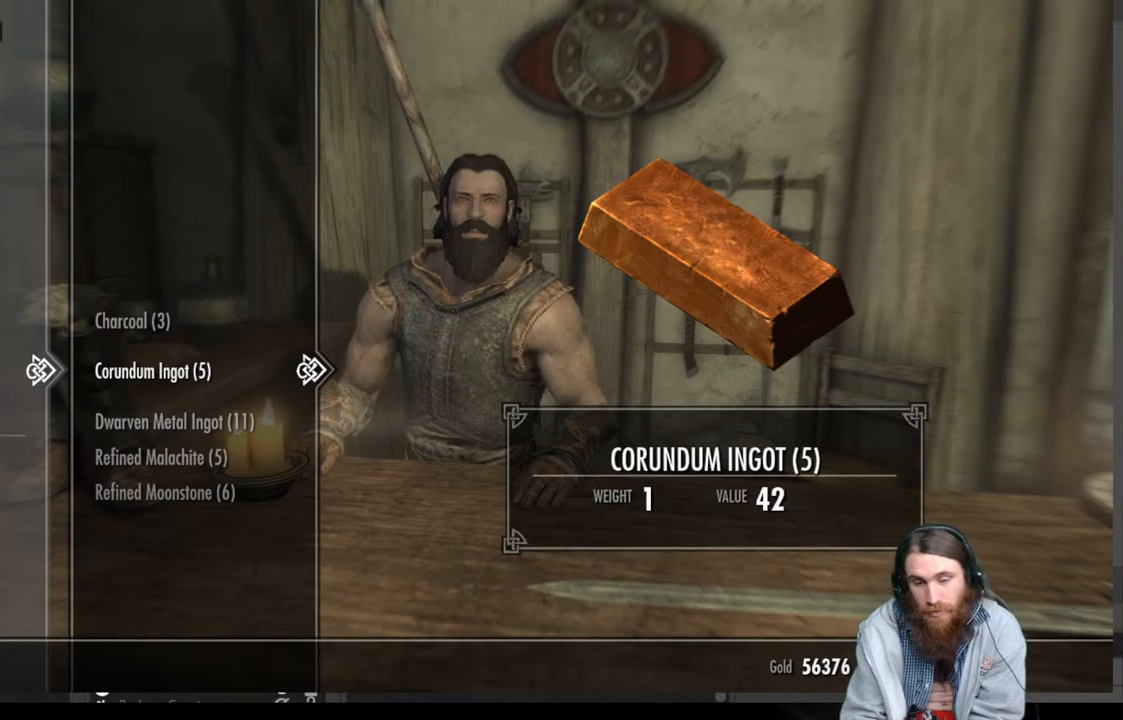
Gameplay with a controller (Xbox layout); each line is a JSON object with the inputs held at the frame after it. "events" lists button and stick changes between this image and that frame as [ms after this image, input, new state], when the widget could be followed in between.
{"buttons": [], "left_stick": "center", "right_stick": "center", "events": []}
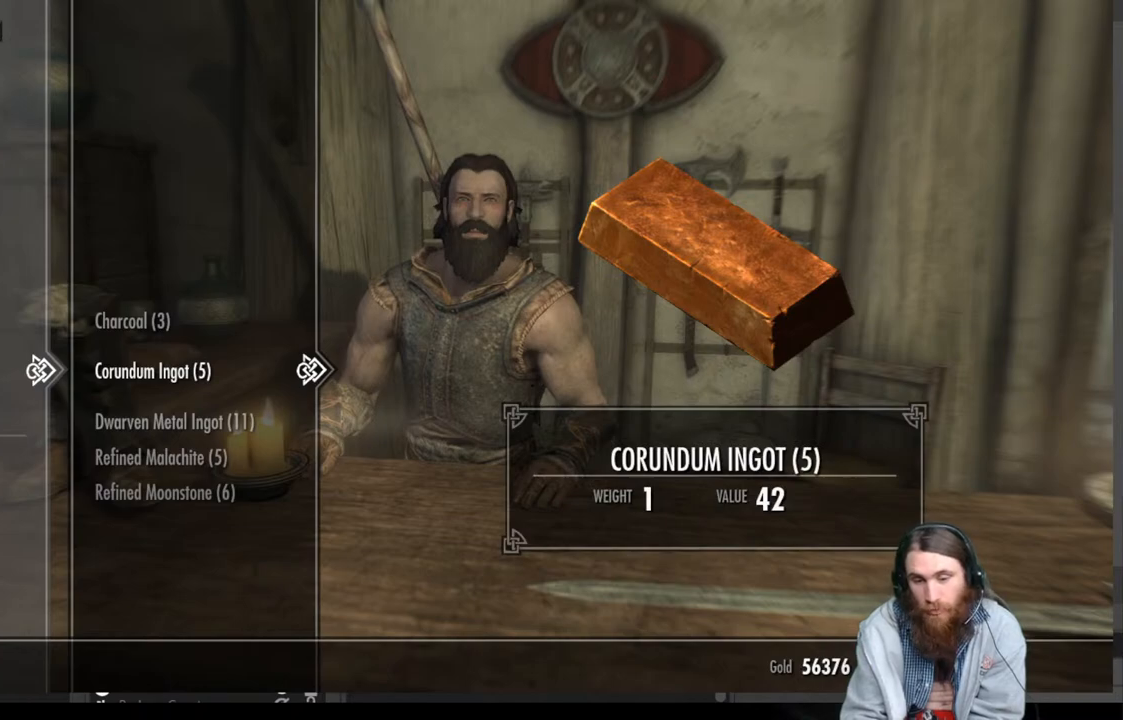
{"buttons": ["DPAD_LEFT"], "left_stick": "center", "right_stick": "center", "events": [[467, "DPAD_LEFT", "down"]]}
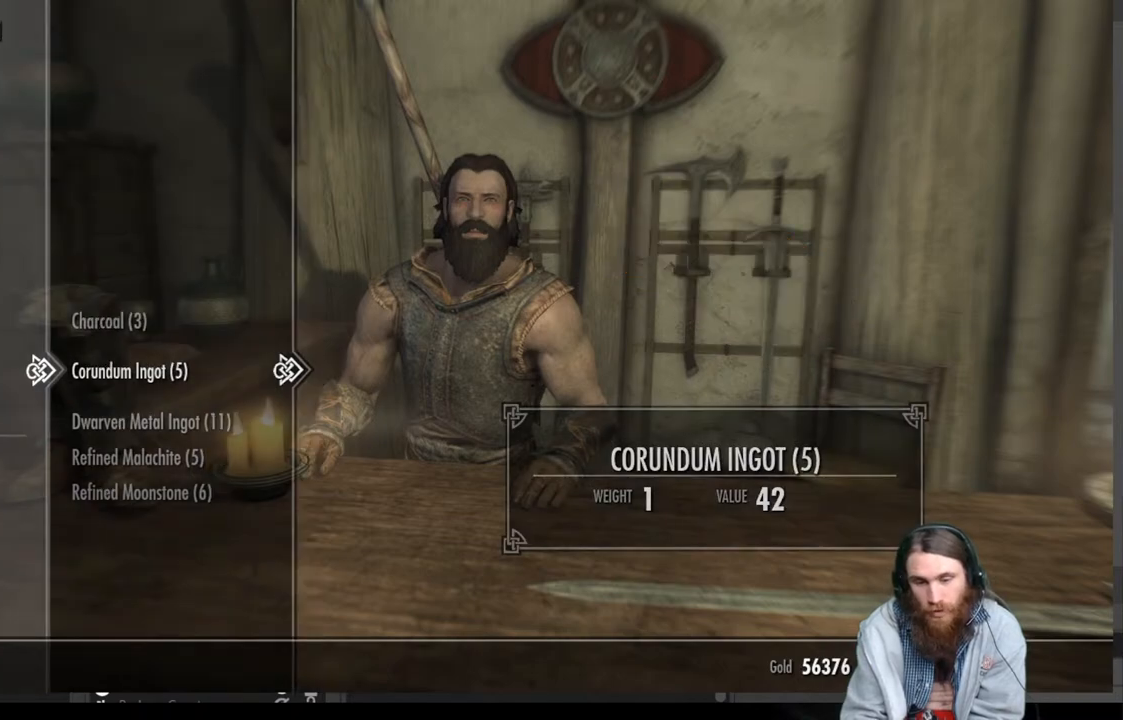
{"buttons": [], "left_stick": "center", "right_stick": "center", "events": [[100, "DPAD_LEFT", "up"]]}
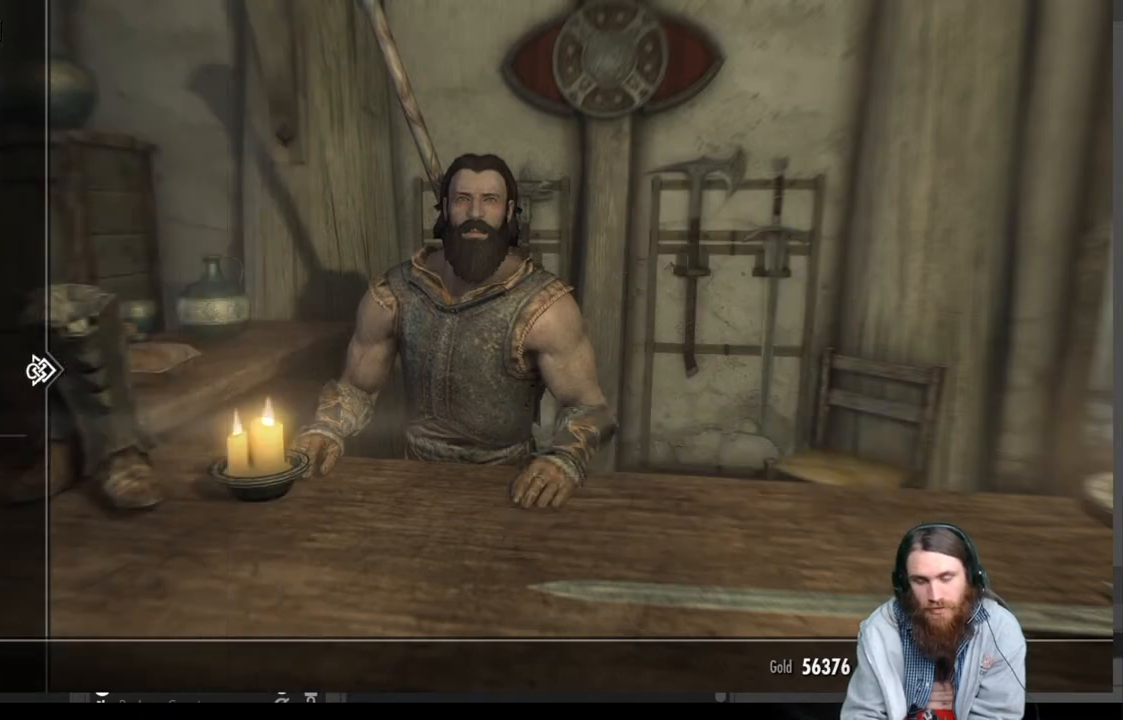
{"buttons": [], "left_stick": "center", "right_stick": "center", "events": []}
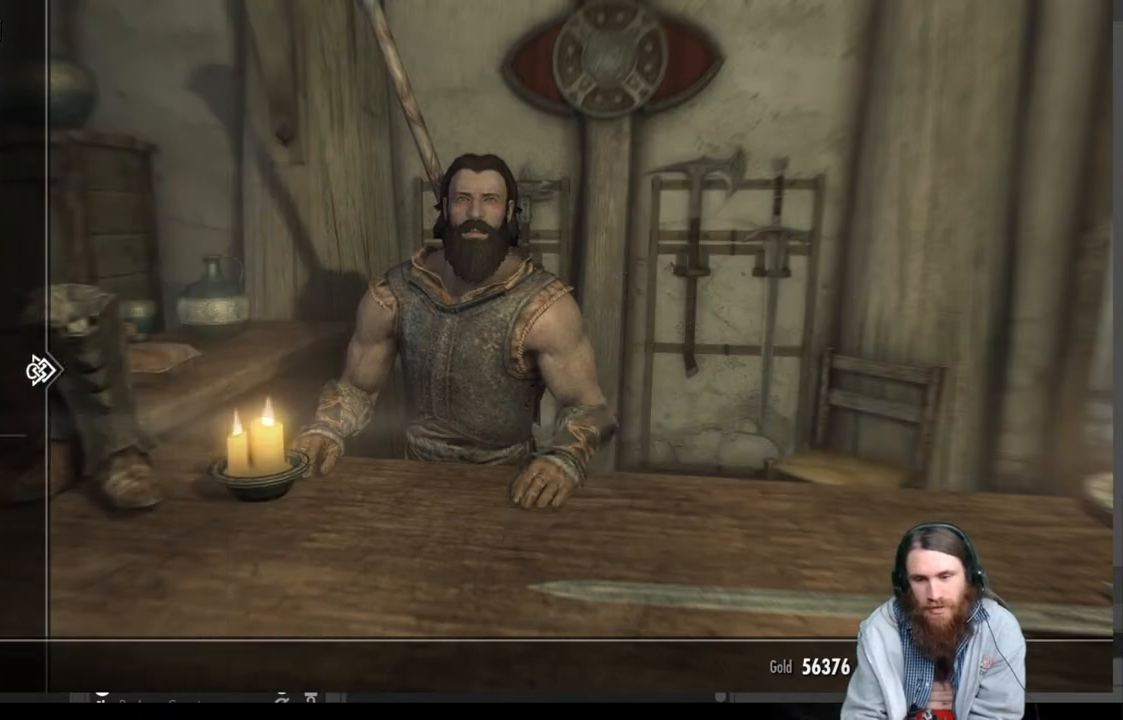
{"buttons": [], "left_stick": "center", "right_stick": "center", "events": []}
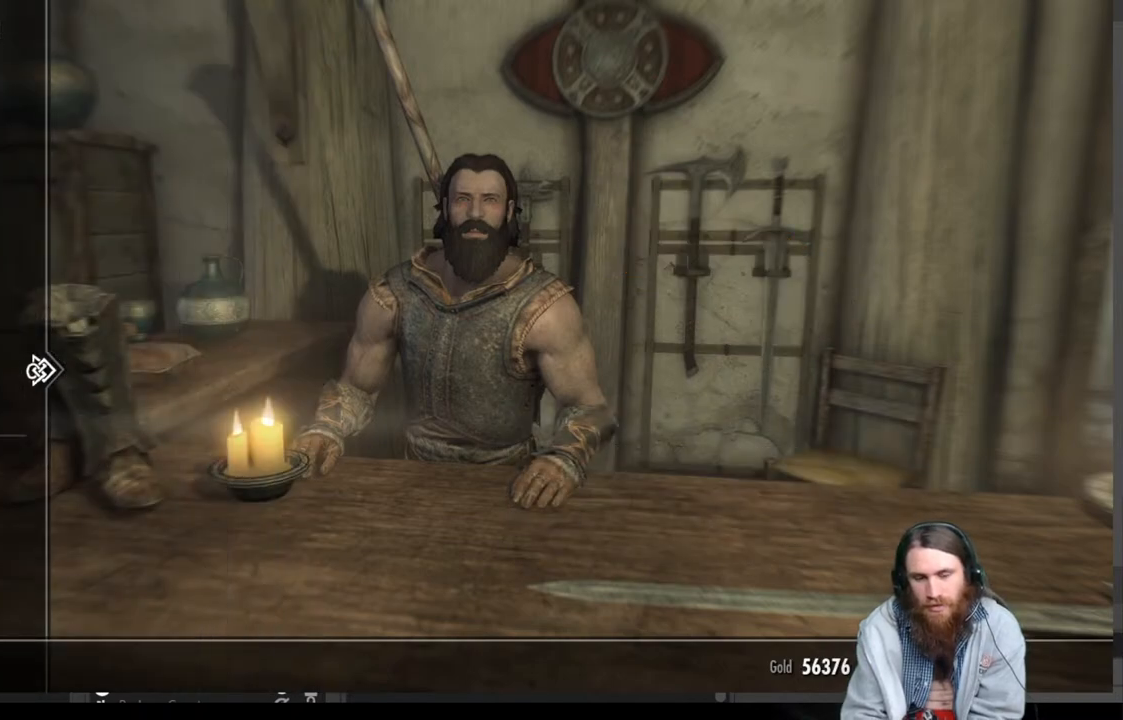
{"buttons": [], "left_stick": "center", "right_stick": "center", "events": []}
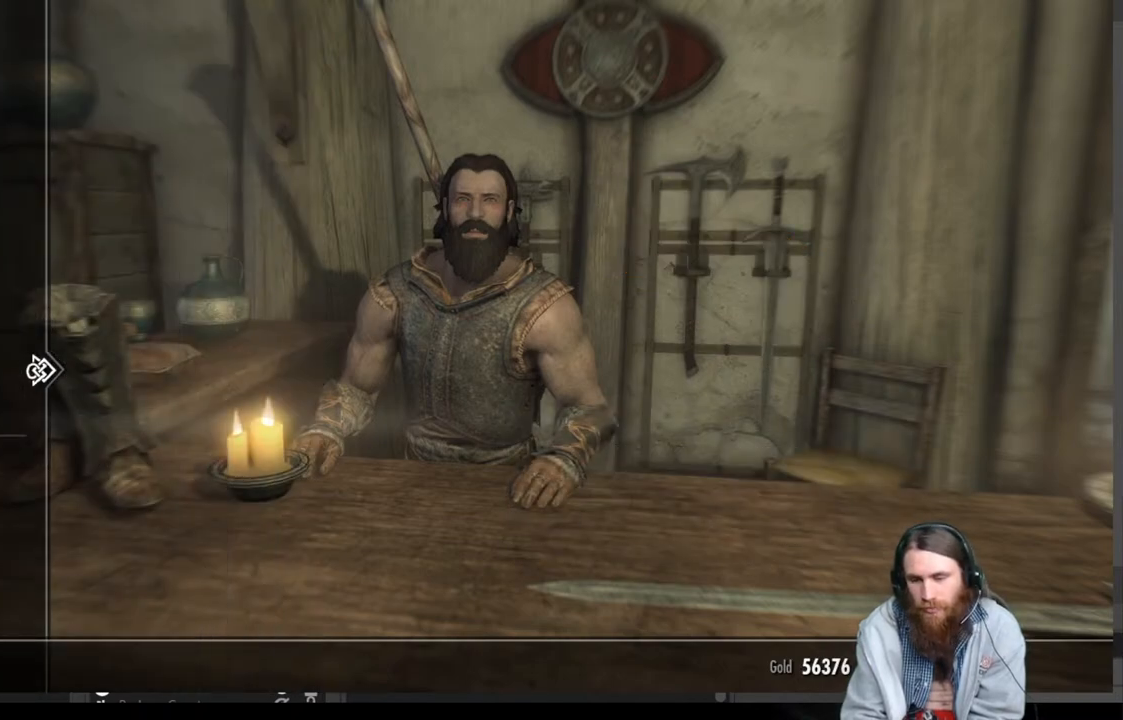
{"buttons": [], "left_stick": "center", "right_stick": "center", "events": []}
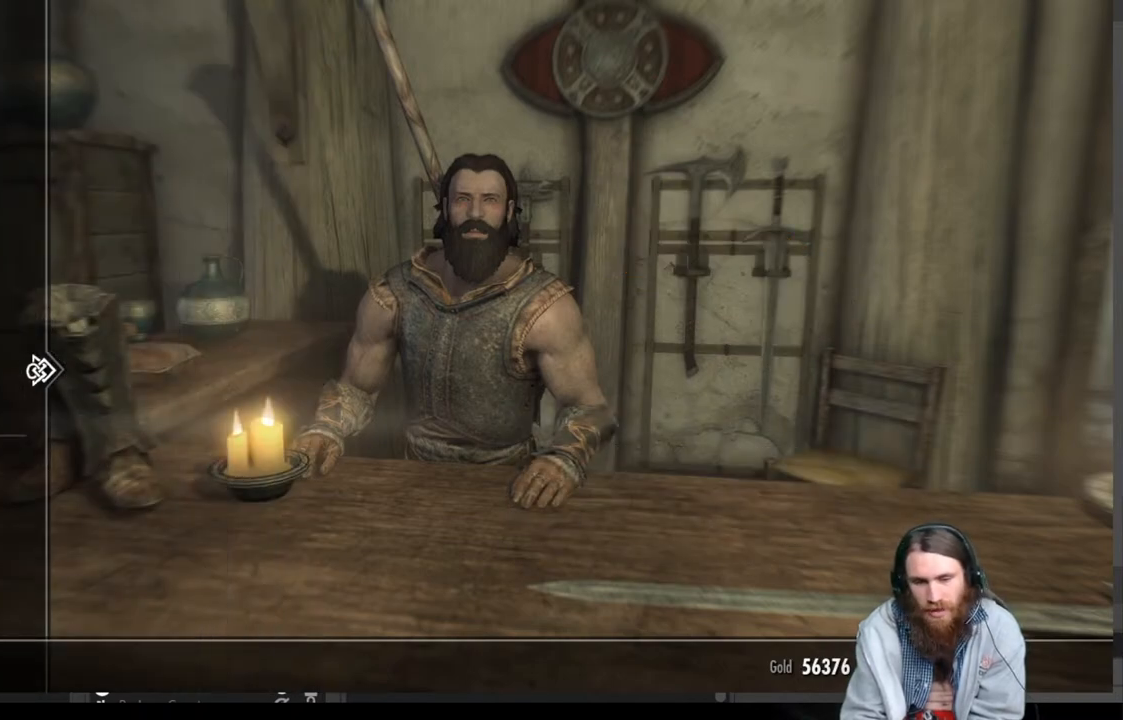
{"buttons": [], "left_stick": "center", "right_stick": "center", "events": []}
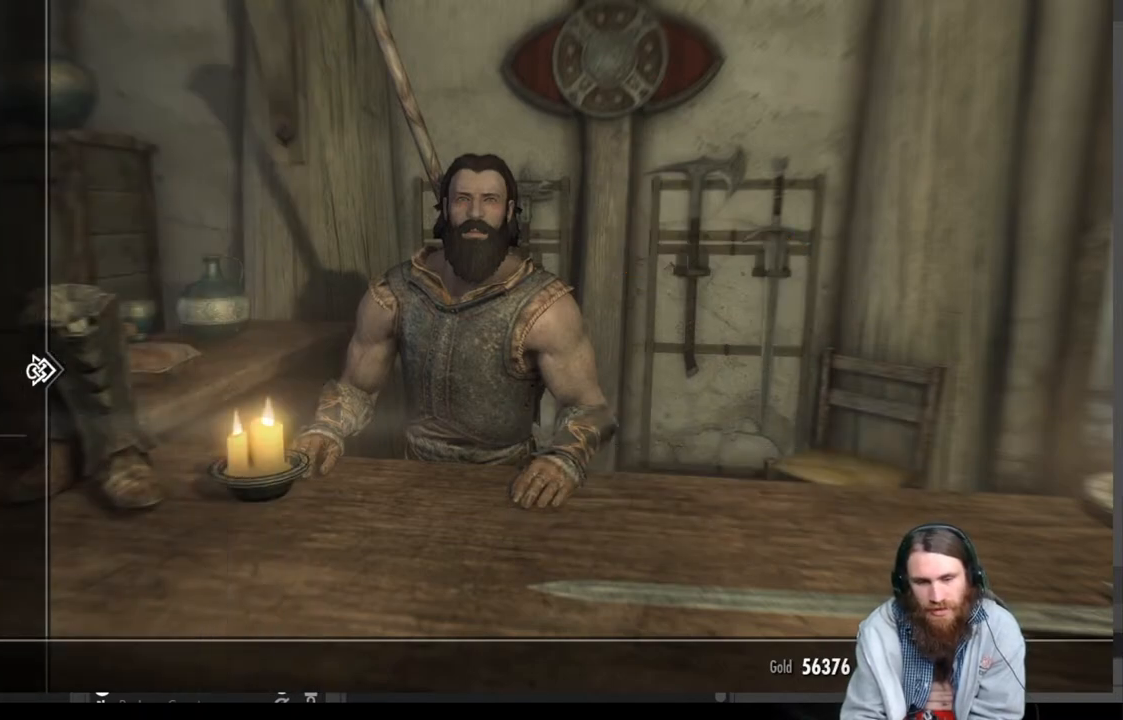
{"buttons": [], "left_stick": "center", "right_stick": "center", "events": [[300, "DPAD_DOWN", "down"], [450, "DPAD_DOWN", "up"]]}
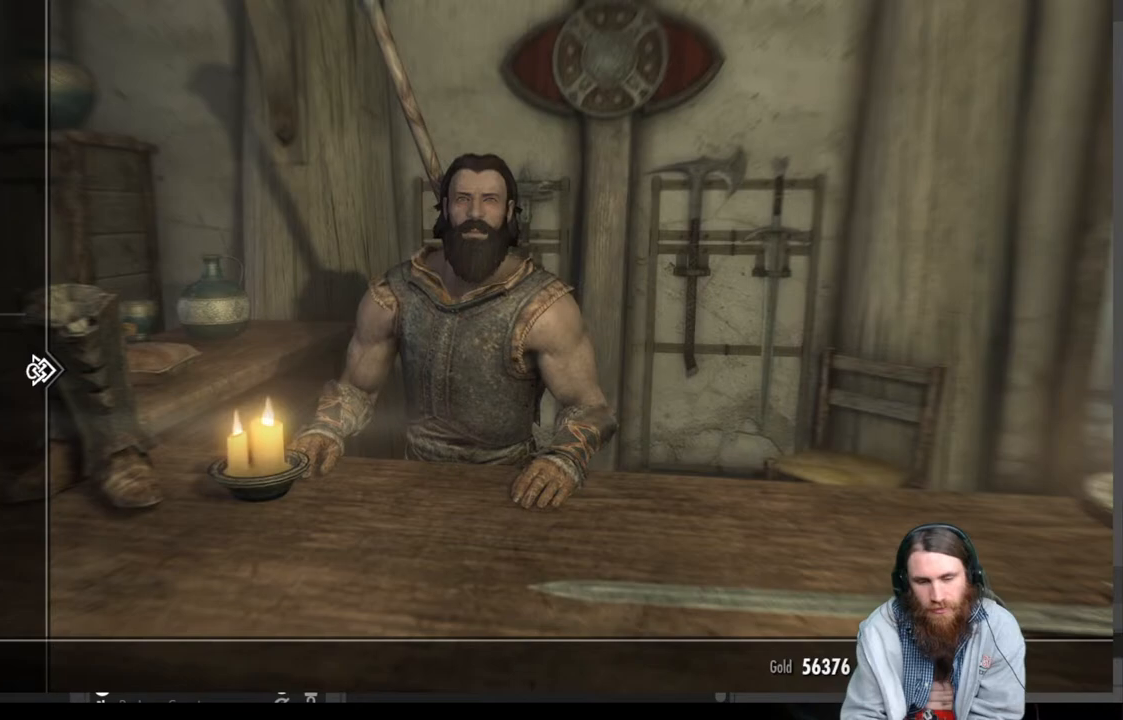
{"buttons": ["DPAD_RIGHT"], "left_stick": "center", "right_stick": "center", "events": [[33, "DPAD_DOWN", "down"], [150, "DPAD_DOWN", "up"], [367, "DPAD_RIGHT", "down"]]}
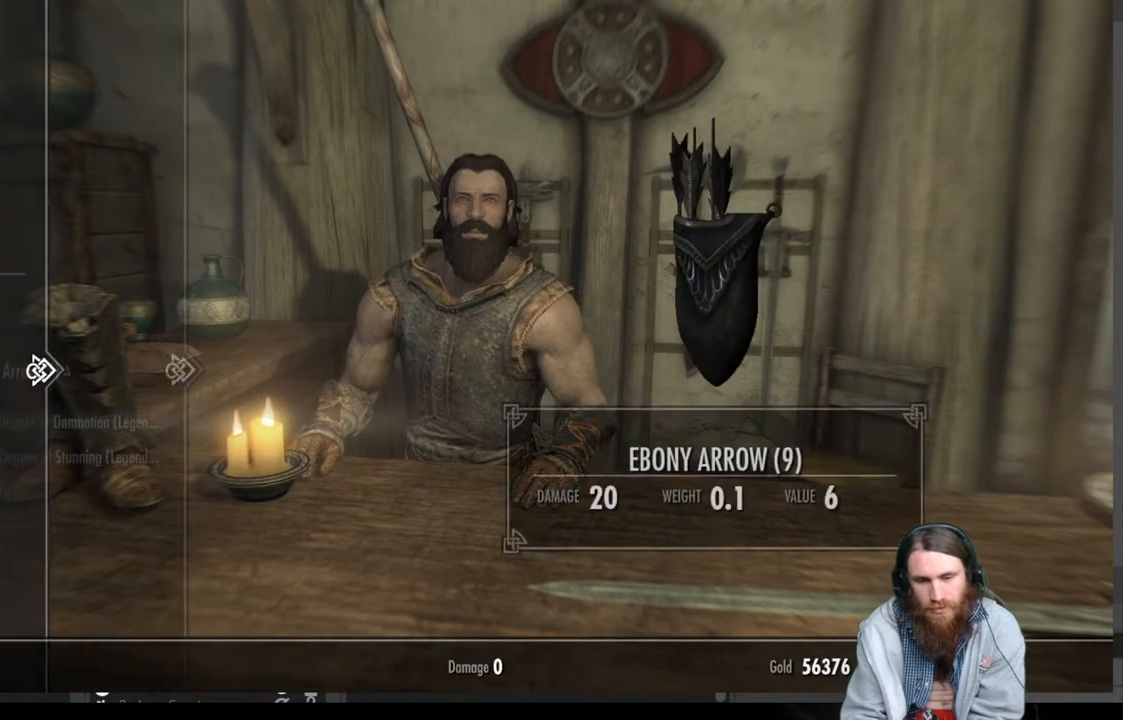
{"buttons": [], "left_stick": "center", "right_stick": "center", "events": [[17, "DPAD_RIGHT", "up"], [233, "DPAD_LEFT", "down"], [417, "DPAD_LEFT", "up"]]}
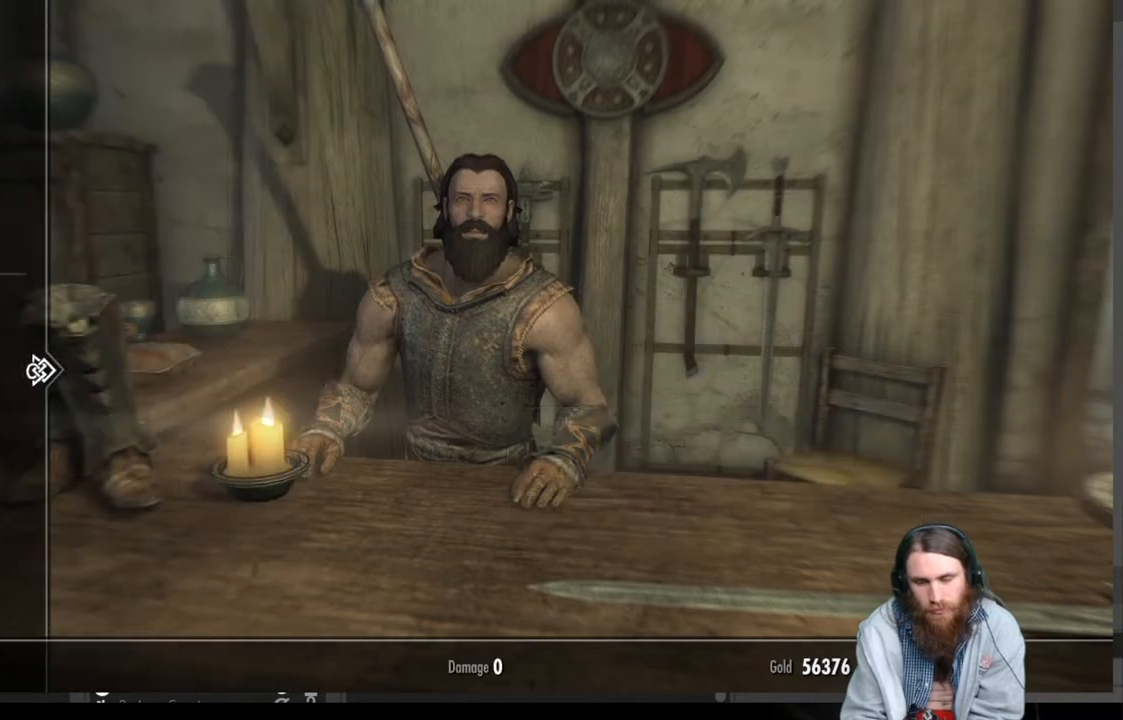
{"buttons": ["DPAD_RIGHT"], "left_stick": "center", "right_stick": "center", "events": [[100, "DPAD_DOWN", "down"], [250, "DPAD_DOWN", "up"], [367, "DPAD_RIGHT", "down"]]}
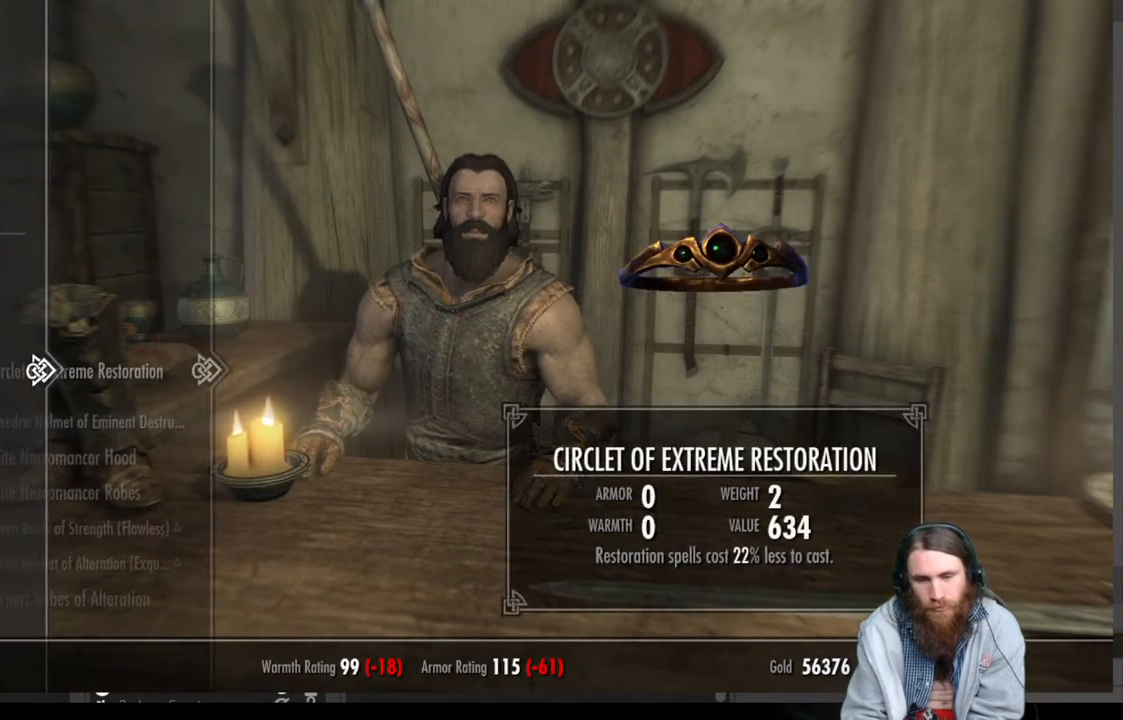
{"buttons": [], "left_stick": "center", "right_stick": "center", "events": [[33, "DPAD_RIGHT", "up"]]}
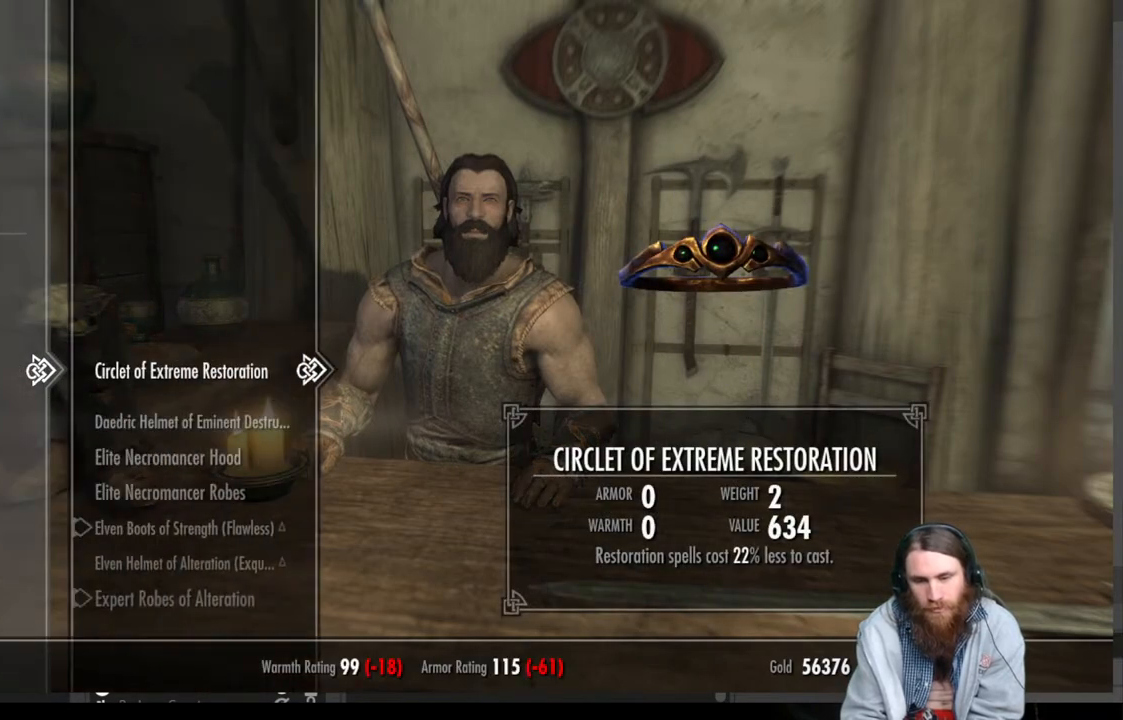
{"buttons": ["DPAD_DOWN"], "left_stick": "center", "right_stick": "center", "events": [[117, "DPAD_DOWN", "down"]]}
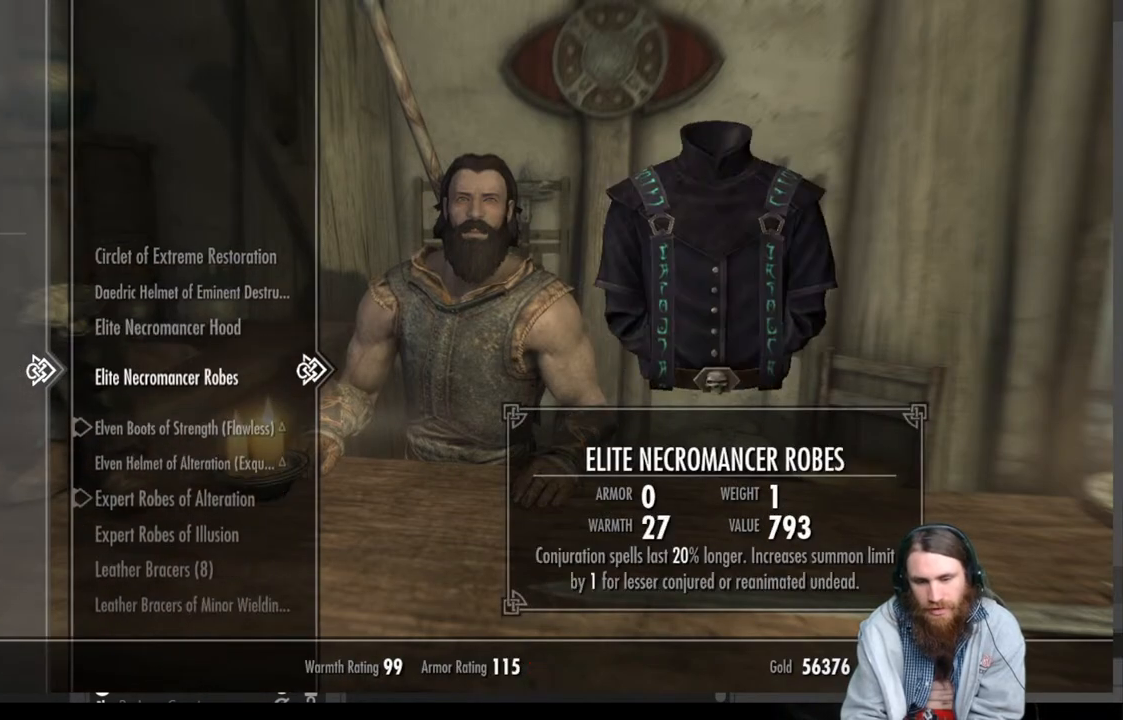
{"buttons": [], "left_stick": "center", "right_stick": "center", "events": [[400, "DPAD_DOWN", "up"]]}
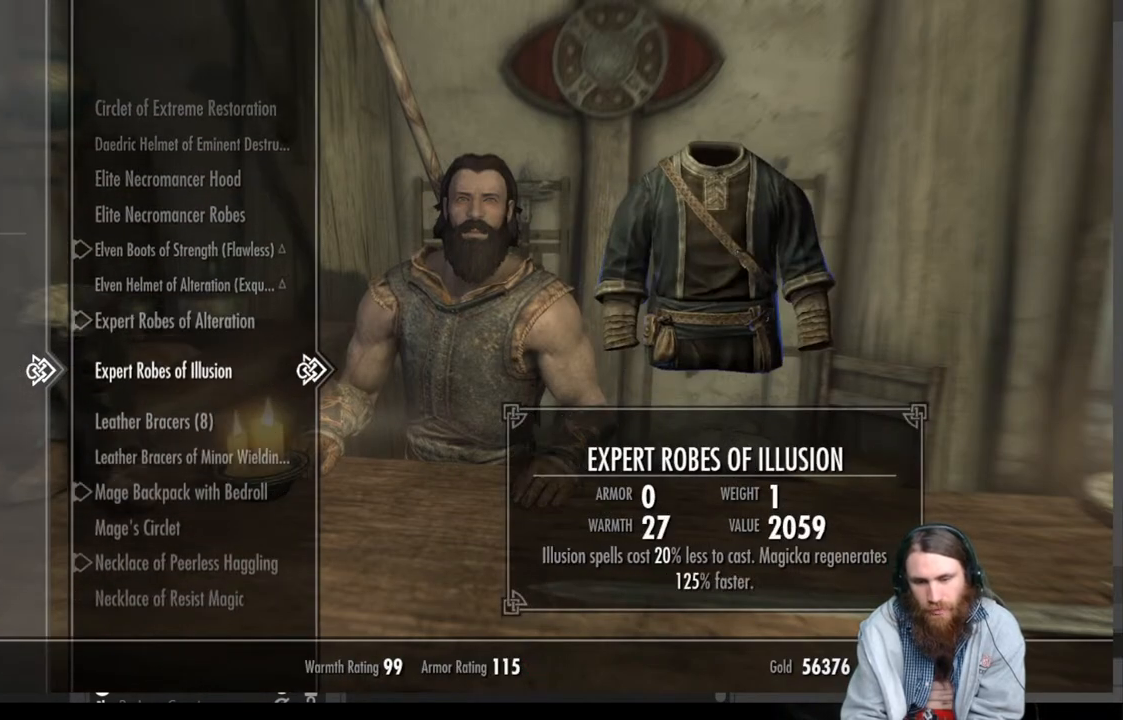
{"buttons": [], "left_stick": "center", "right_stick": "center", "events": [[50, "DPAD_DOWN", "down"], [183, "DPAD_DOWN", "up"], [283, "DPAD_DOWN", "down"], [433, "DPAD_DOWN", "up"]]}
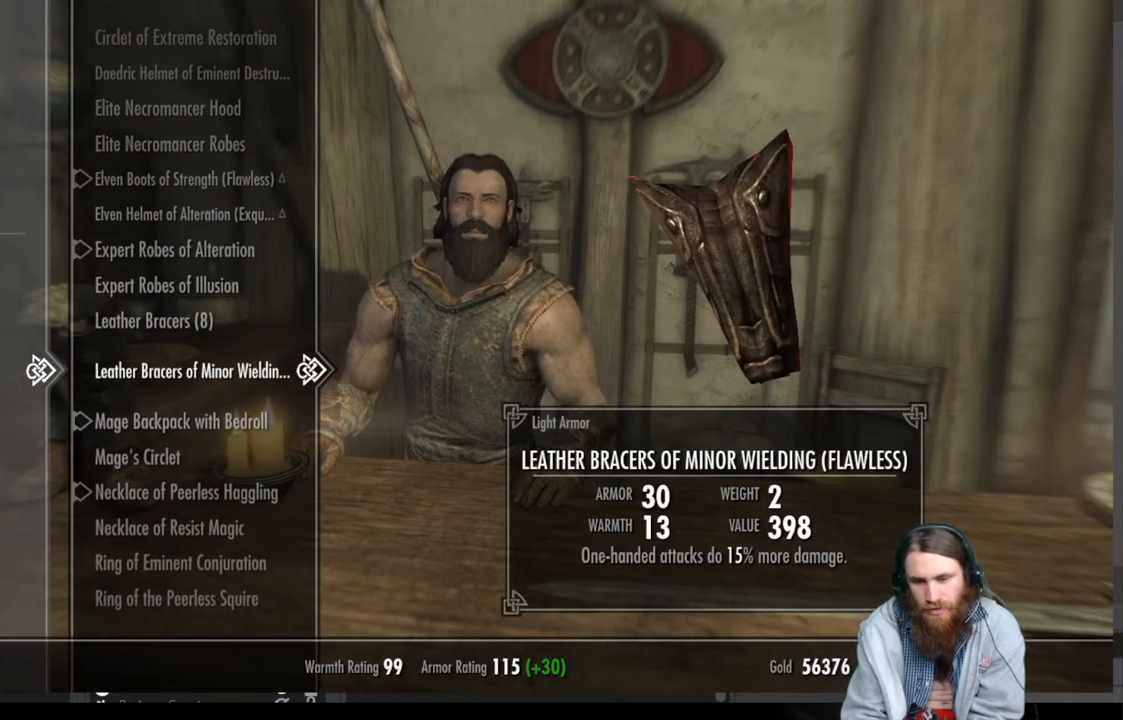
{"buttons": [], "left_stick": "center", "right_stick": "center", "events": [[183, "DPAD_UP", "down"], [317, "DPAD_UP", "up"]]}
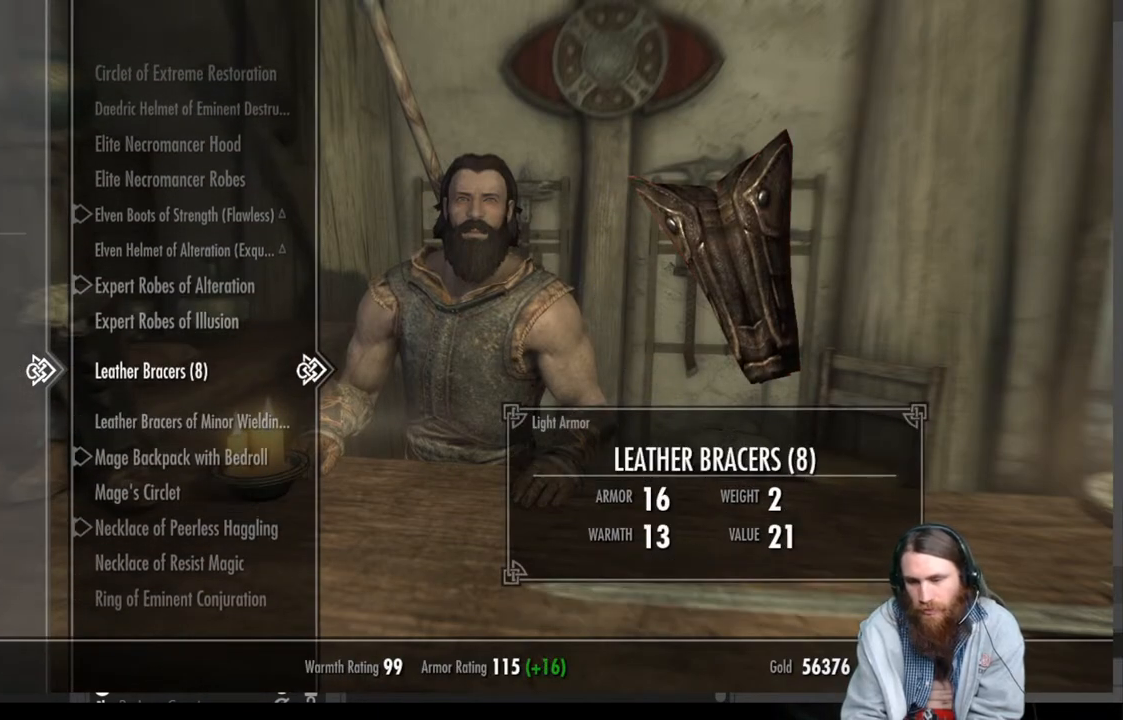
{"buttons": [], "left_stick": "center", "right_stick": "center", "events": []}
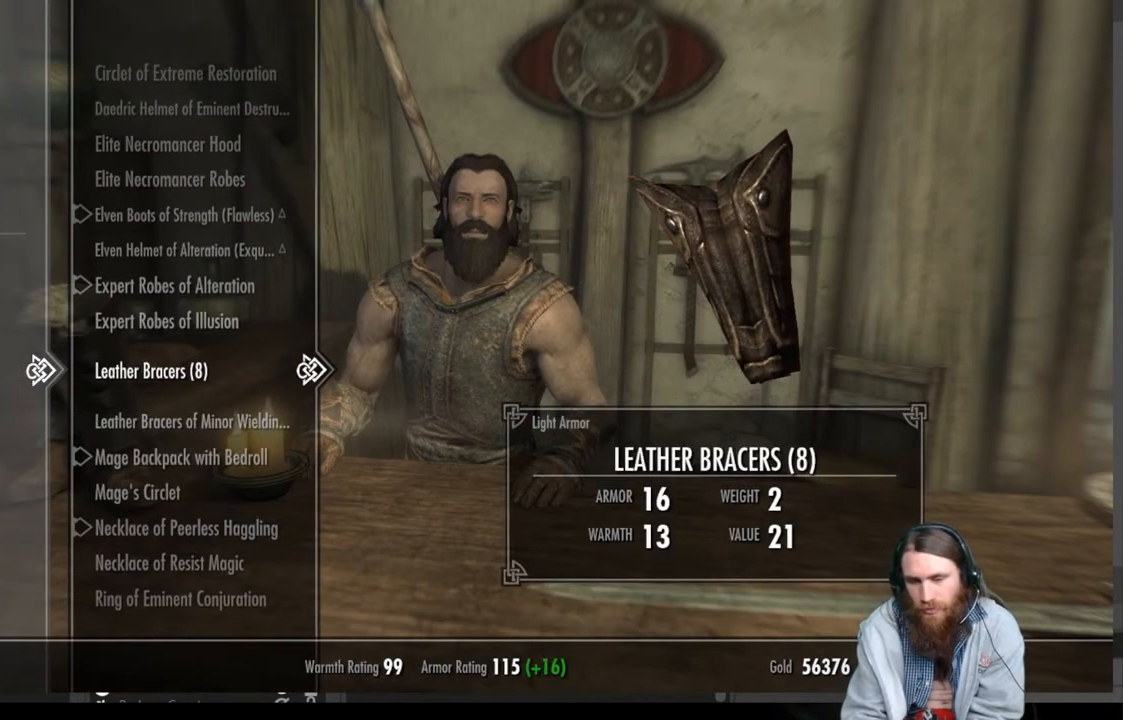
{"buttons": [], "left_stick": "center", "right_stick": "center", "events": [[83, "DPAD_LEFT", "down"], [200, "DPAD_LEFT", "up"], [367, "DPAD_UP", "down"], [483, "DPAD_UP", "up"]]}
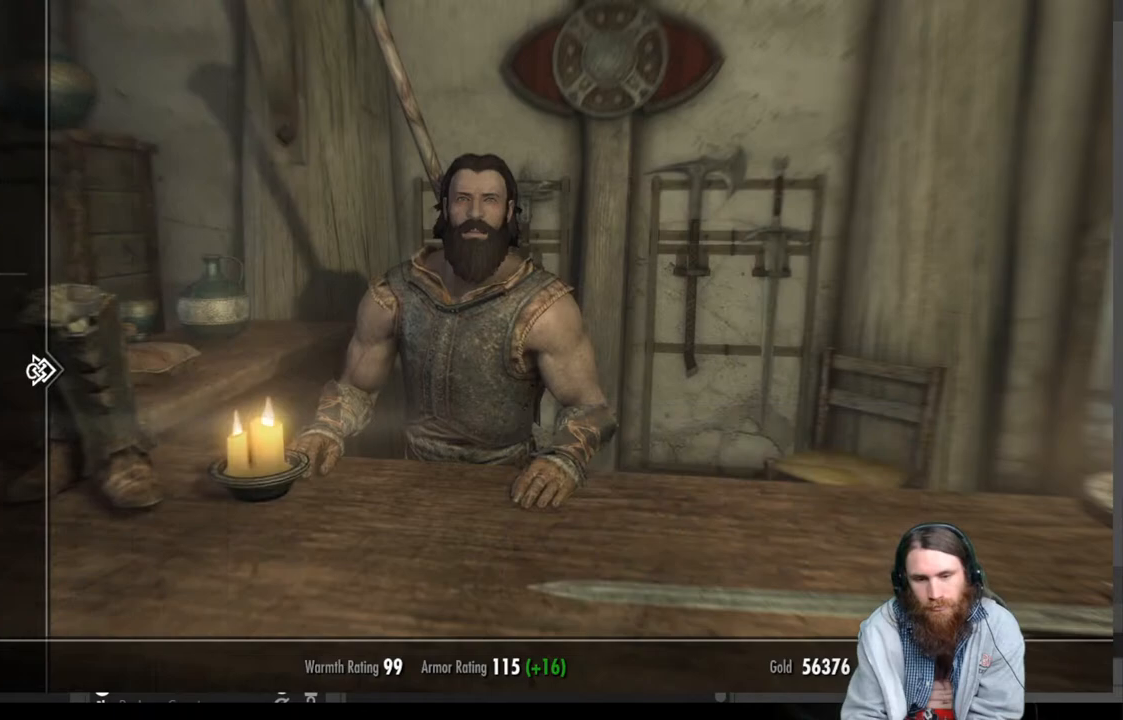
{"buttons": ["DPAD_UP"], "left_stick": "center", "right_stick": "center", "events": [[83, "DPAD_UP", "down"], [167, "DPAD_UP", "up"], [267, "DPAD_UP", "down"], [383, "DPAD_UP", "up"], [467, "DPAD_UP", "down"]]}
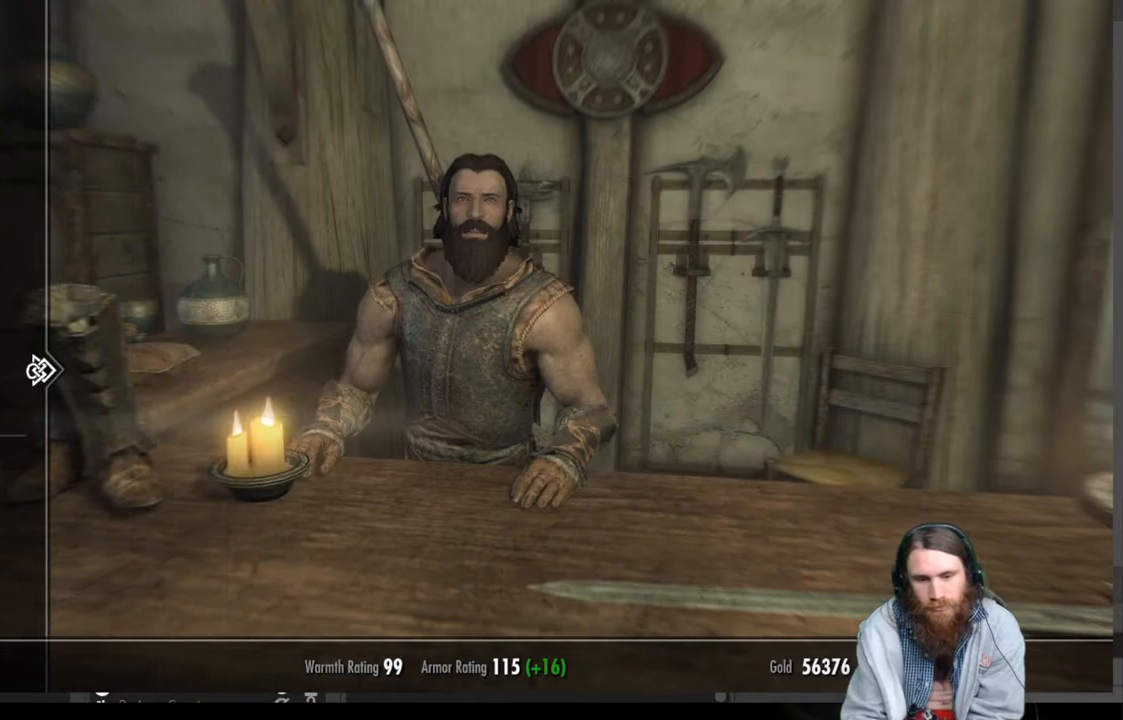
{"buttons": [], "left_stick": "center", "right_stick": "center", "events": [[83, "DPAD_UP", "up"], [367, "DPAD_DOWN", "down"], [467, "DPAD_DOWN", "up"]]}
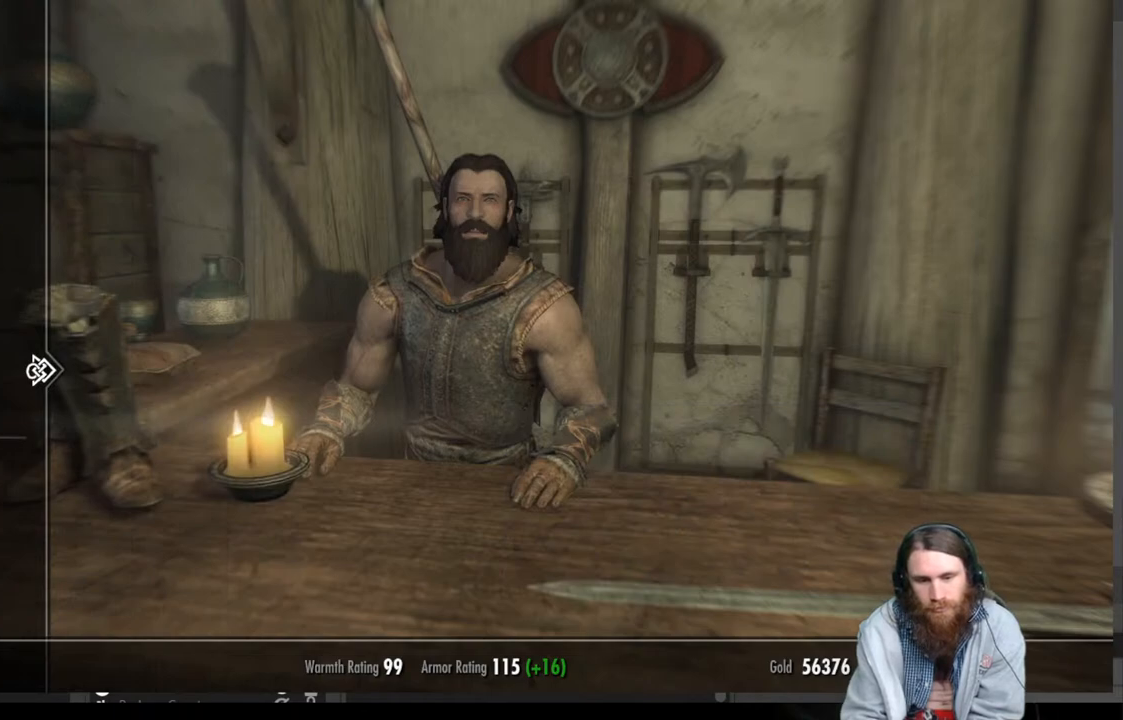
{"buttons": [], "left_stick": "center", "right_stick": "center", "events": [[317, "DPAD_RIGHT", "down"], [433, "DPAD_RIGHT", "up"]]}
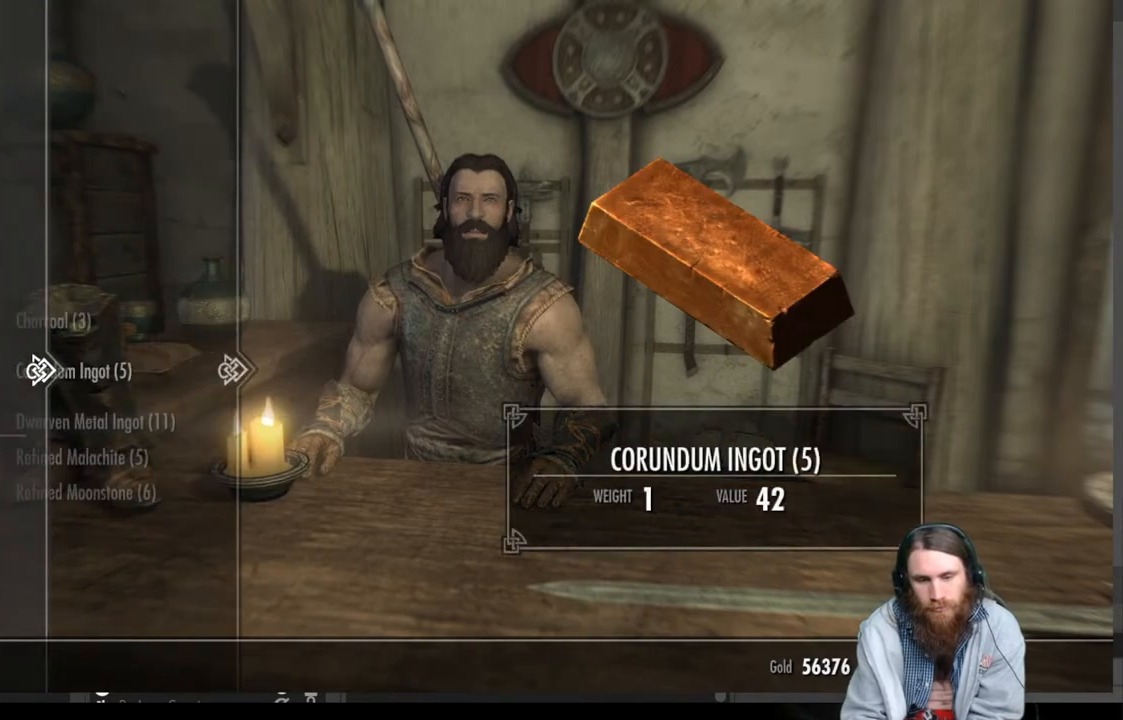
{"buttons": [], "left_stick": "center", "right_stick": "center", "events": []}
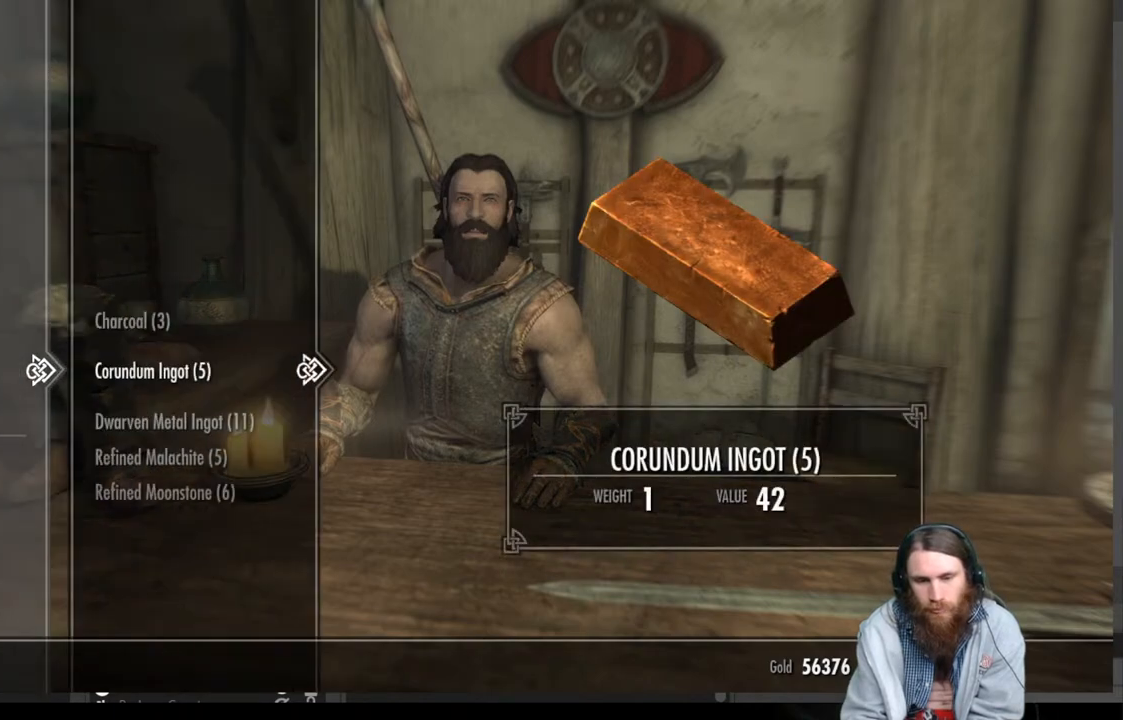
{"buttons": [], "left_stick": "center", "right_stick": "center", "events": [[67, "DPAD_DOWN", "down"], [217, "DPAD_DOWN", "up"], [333, "DPAD_DOWN", "down"], [467, "DPAD_DOWN", "up"]]}
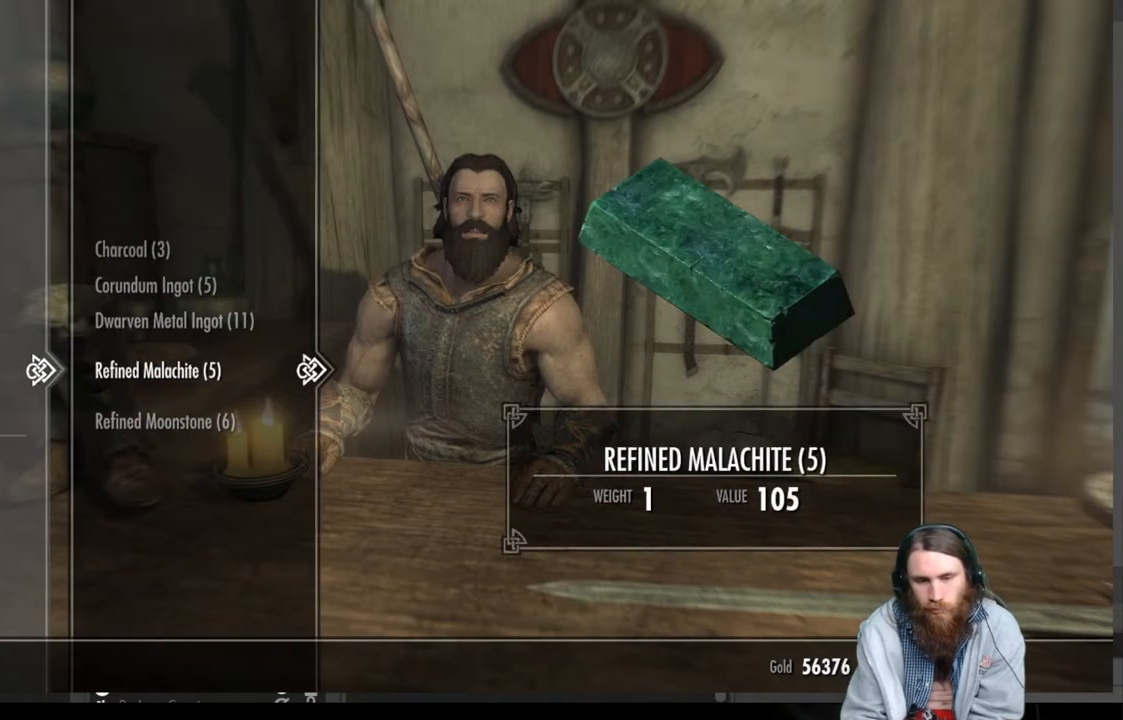
{"buttons": [], "left_stick": "center", "right_stick": "center", "events": [[50, "DPAD_DOWN", "down"], [183, "DPAD_DOWN", "up"]]}
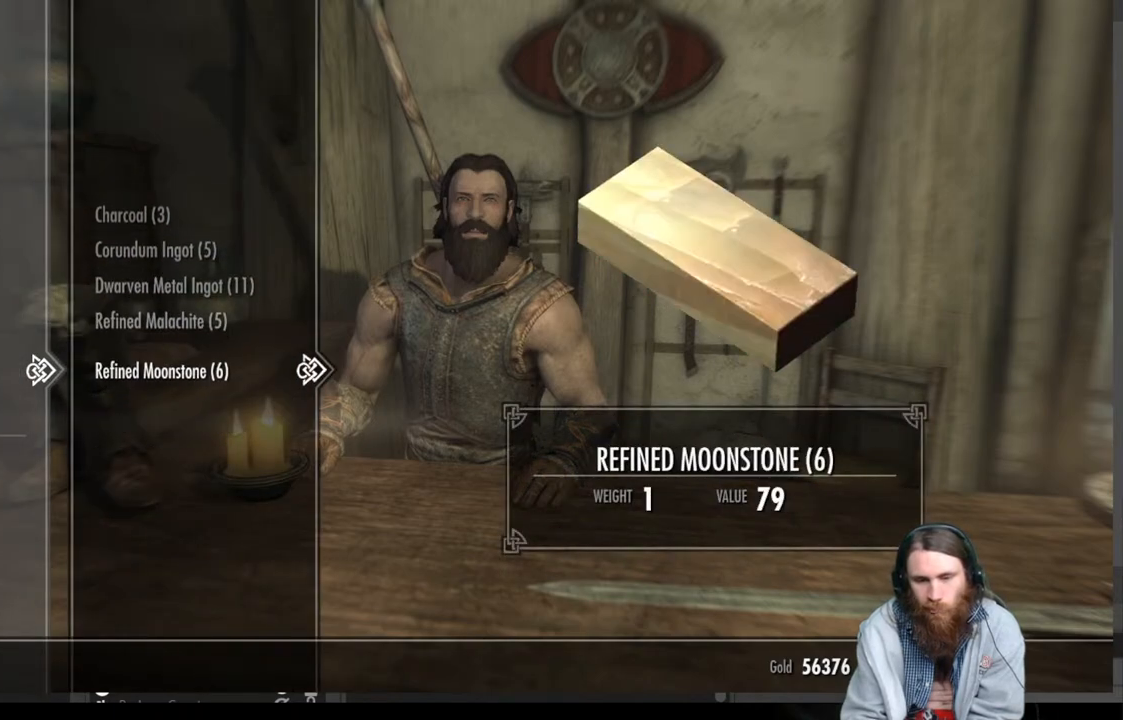
{"buttons": [], "left_stick": "center", "right_stick": "center", "events": [[50, "DPAD_UP", "down"], [133, "DPAD_UP", "up"]]}
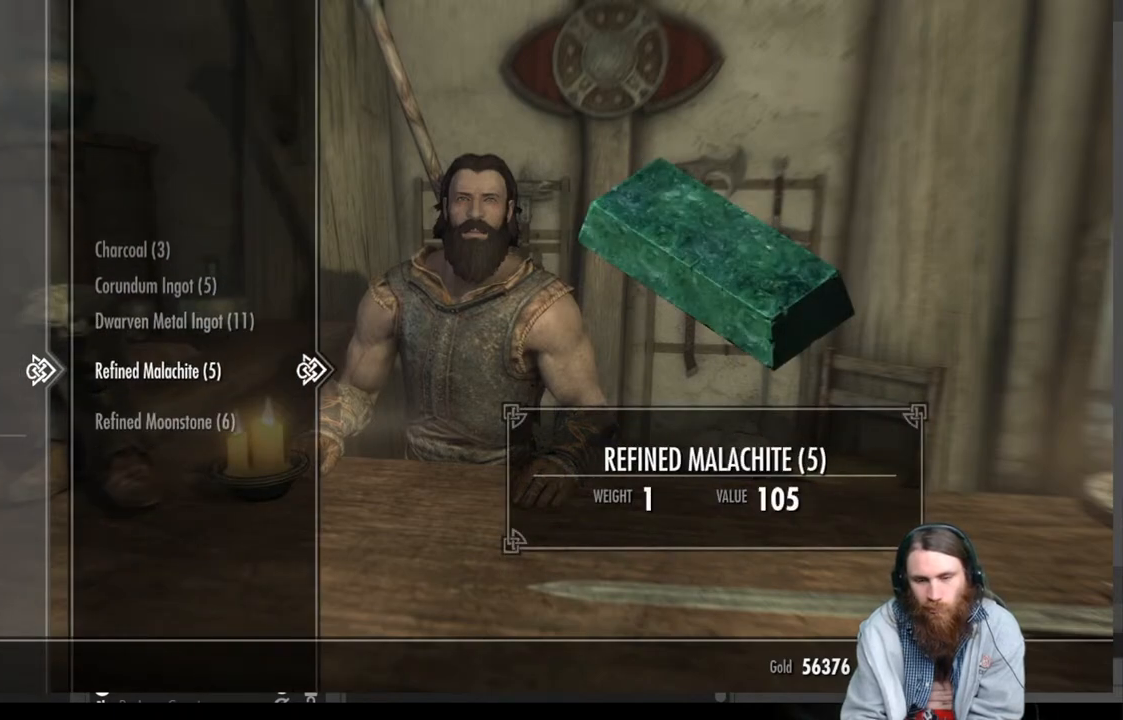
{"buttons": [], "left_stick": "center", "right_stick": "center", "events": [[33, "DPAD_UP", "down"], [117, "DPAD_UP", "up"], [217, "DPAD_UP", "down"], [317, "DPAD_UP", "up"]]}